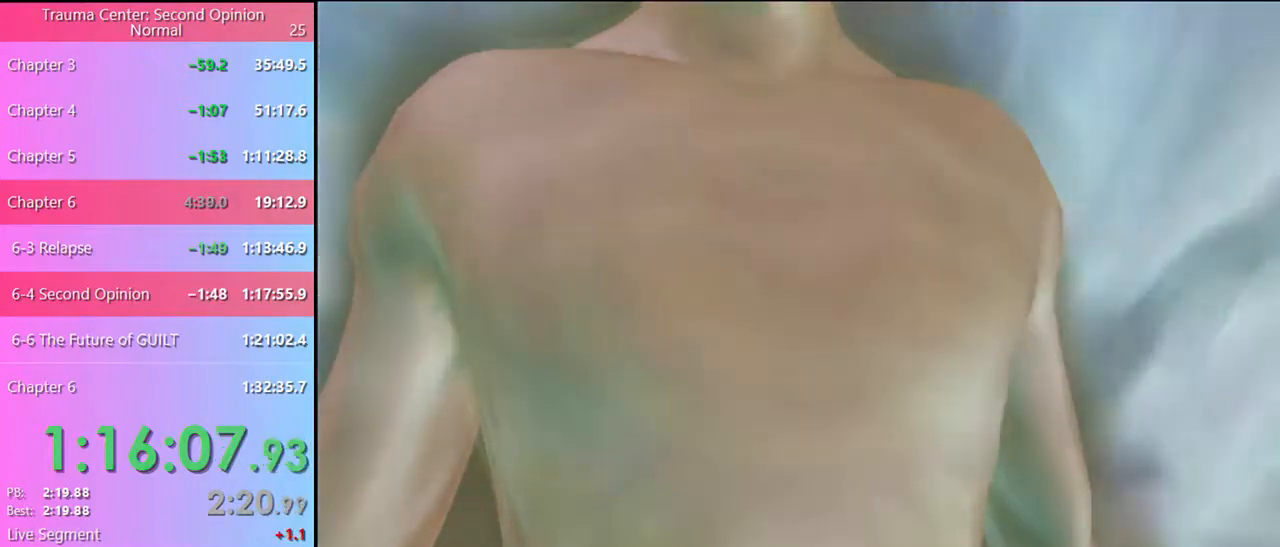
Gameplay with keyboard and mouse; each line is a JSON object with the keys and mouse buttons held at the frame after it. "events" lists presses ("down") and releases ("up") of "a", "alt", "c", "d", "e", "f", "q", "r", "s", "shift", "space", "v", "w", "mouse_left", "mouse_wheel", "mouse_right", "mouse_mb4" and "mouse_mb5" between this image and that frame as [ms after this image, input, new state], when the widget could be followed in between. "mouse_left", "mouse_wheel", "mouse_right", "mouse_mb4", "mouse_mb5" = the "left", "wheel", "right", "mb4", "mb5" buttons of the "mouse" list. No other keys are recorded. "wheel" means that the mouse wheel is clicked or scrolled. Mouse movement is not recorded.
{"keys": [], "mouse": [], "events": [[100, "mouse_left", "up"], [134, "mouse_left", "down"], [234, "mouse_left", "up"], [300, "mouse_left", "down"], [367, "mouse_left", "up"], [434, "mouse_left", "down"], [500, "mouse_left", "up"]]}
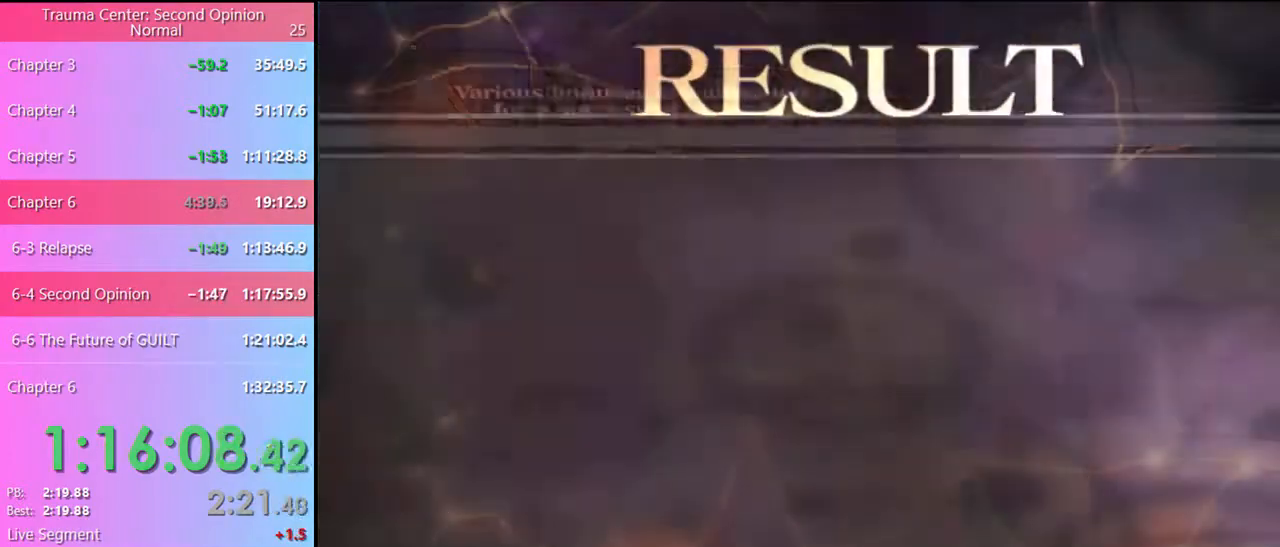
{"keys": [], "mouse": [], "events": [[67, "mouse_left", "down"], [167, "mouse_left", "up"], [234, "mouse_left", "down"], [334, "mouse_left", "up"], [400, "mouse_left", "down"], [500, "mouse_left", "up"]]}
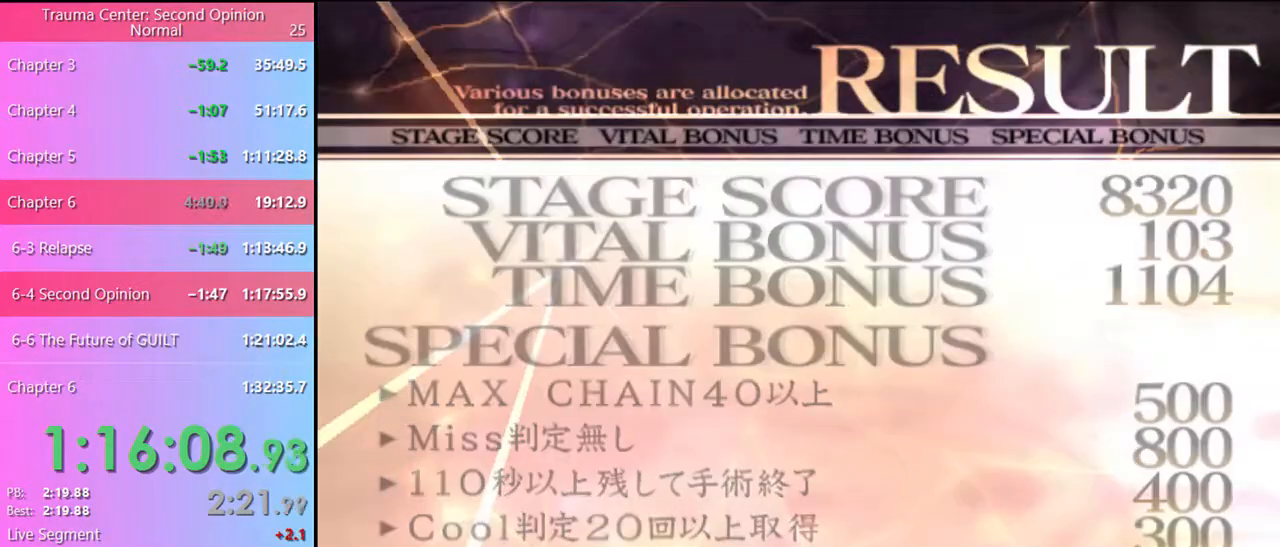
{"keys": [], "mouse": ["left"], "events": [[100, "mouse_left", "down"], [167, "mouse_left", "up"], [267, "mouse_left", "down"], [367, "mouse_left", "up"], [434, "mouse_left", "down"]]}
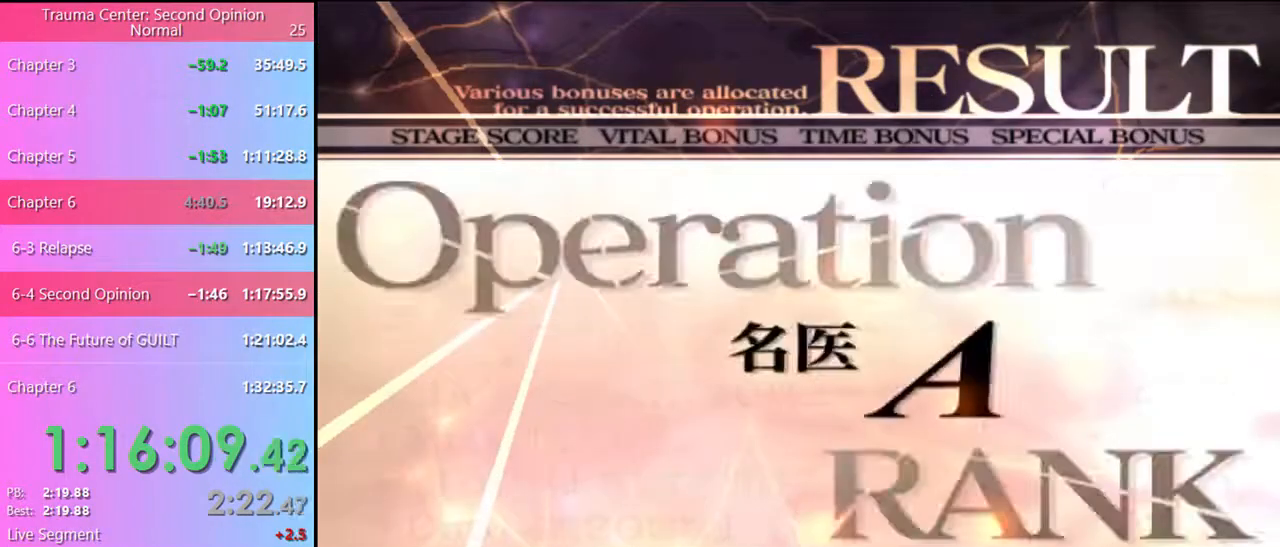
{"keys": [], "mouse": [], "events": [[34, "mouse_left", "up"], [100, "mouse_left", "down"], [200, "mouse_left", "up"], [267, "mouse_left", "down"], [367, "mouse_left", "up"], [467, "mouse_left", "down"], [500, "mouse_left", "up"]]}
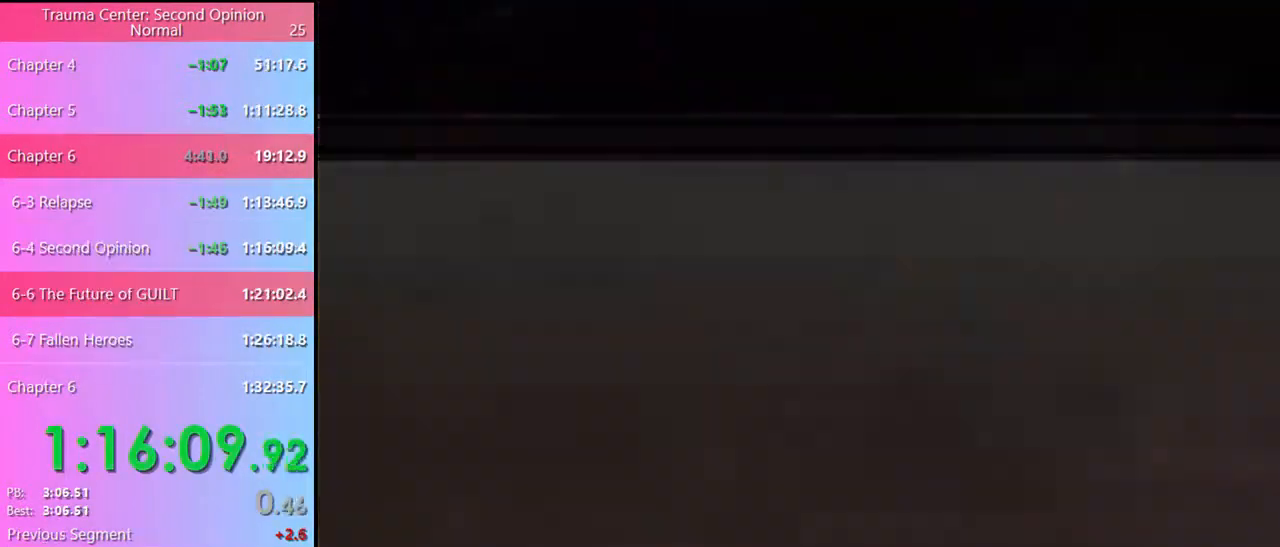
{"keys": [], "mouse": ["left"], "events": [[134, "mouse_left", "down"], [200, "mouse_left", "up"], [300, "mouse_left", "down"], [367, "mouse_left", "up"], [434, "e", "down"], [467, "e", "up"], [467, "mouse_left", "down"]]}
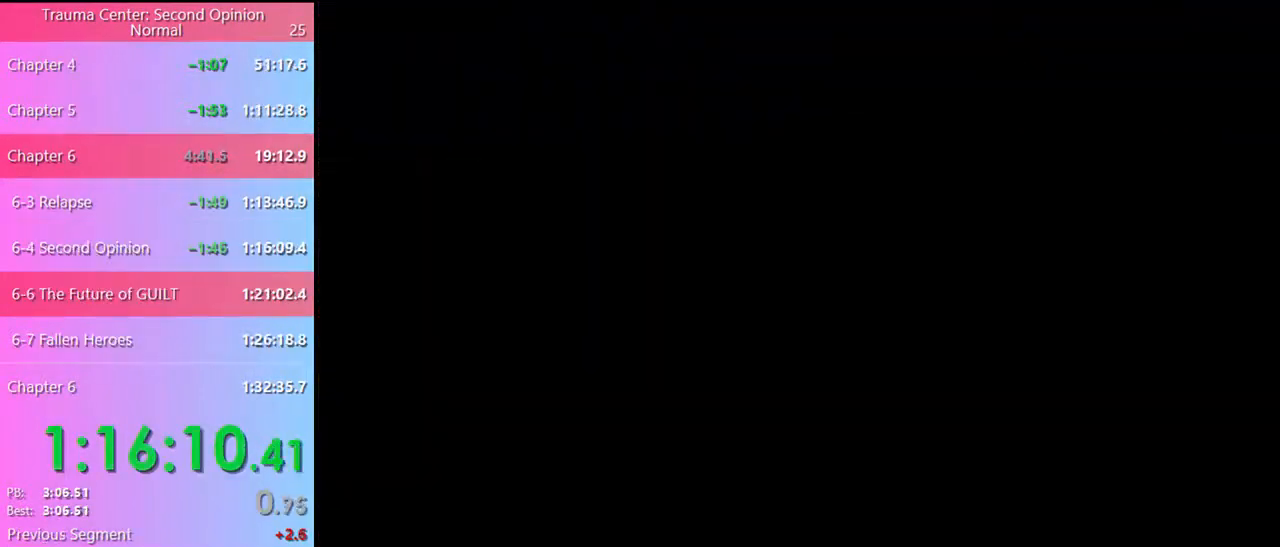
{"keys": [], "mouse": [], "events": [[34, "mouse_left", "up"], [67, "e", "down"], [100, "e", "up"], [134, "mouse_left", "down"], [200, "e", "down"], [200, "mouse_left", "up"], [234, "e", "up"], [267, "mouse_left", "down"], [300, "e", "down"], [334, "mouse_left", "up"], [367, "e", "up"], [400, "mouse_left", "down"], [434, "e", "down"], [467, "e", "up"], [467, "mouse_left", "up"]]}
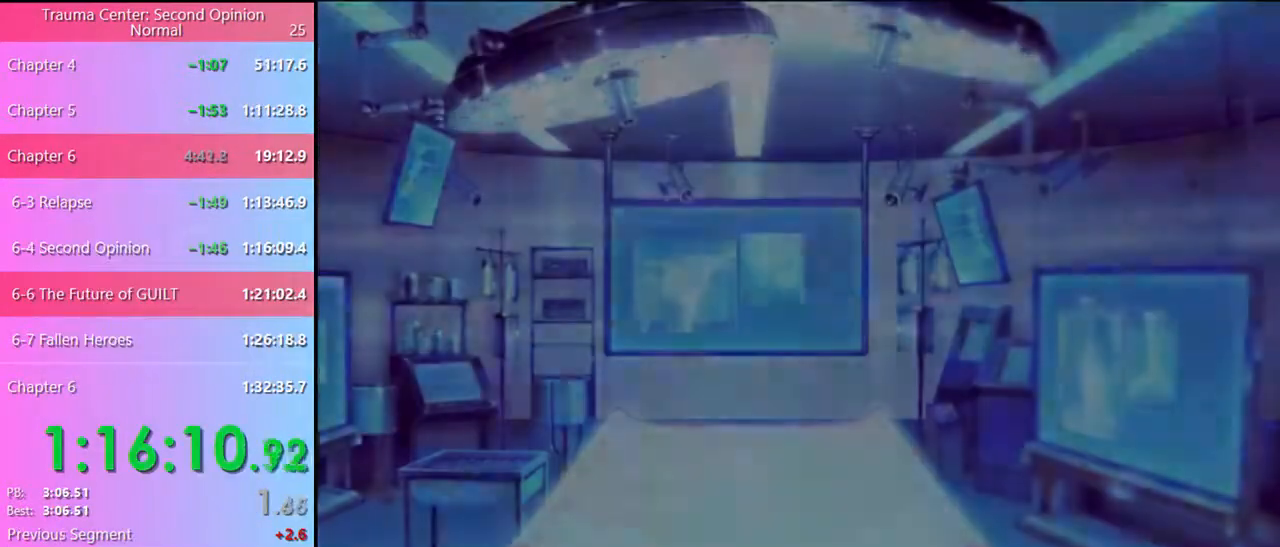
{"keys": [], "mouse": ["left"], "events": [[34, "mouse_left", "down"], [67, "e", "down"], [100, "e", "up"], [100, "mouse_left", "up"], [167, "e", "down"], [200, "mouse_left", "down"], [234, "e", "up"], [267, "mouse_left", "up"], [300, "e", "down"], [334, "mouse_left", "down"], [367, "e", "up"], [400, "mouse_left", "up"], [434, "e", "down"], [467, "e", "up"], [500, "mouse_left", "down"]]}
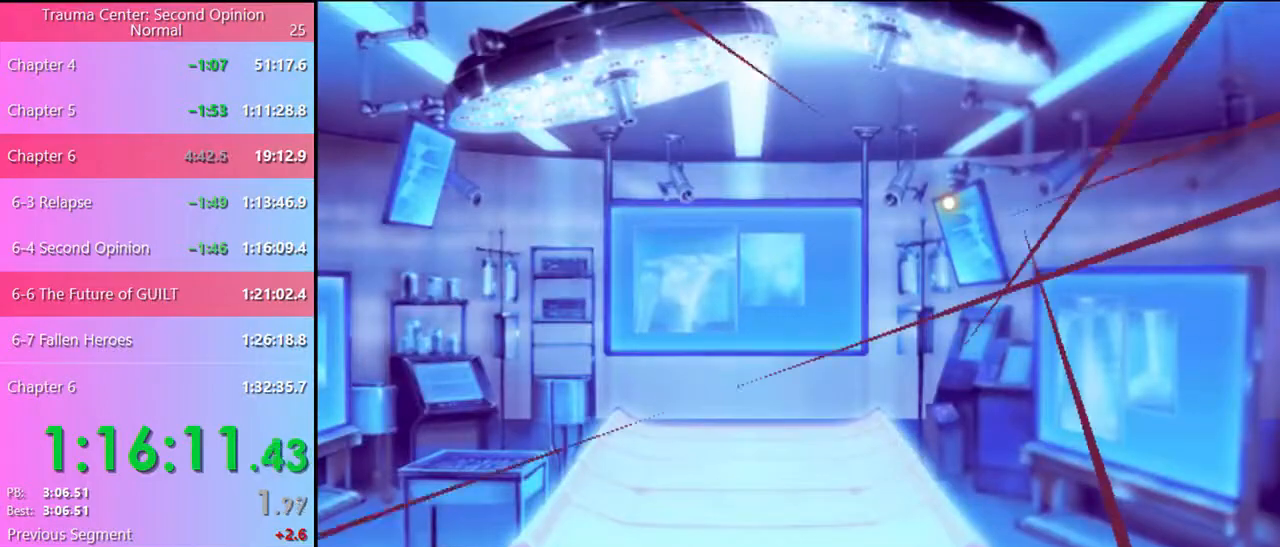
{"keys": [], "mouse": [], "events": [[34, "e", "down"], [67, "e", "up"], [67, "mouse_left", "up"]]}
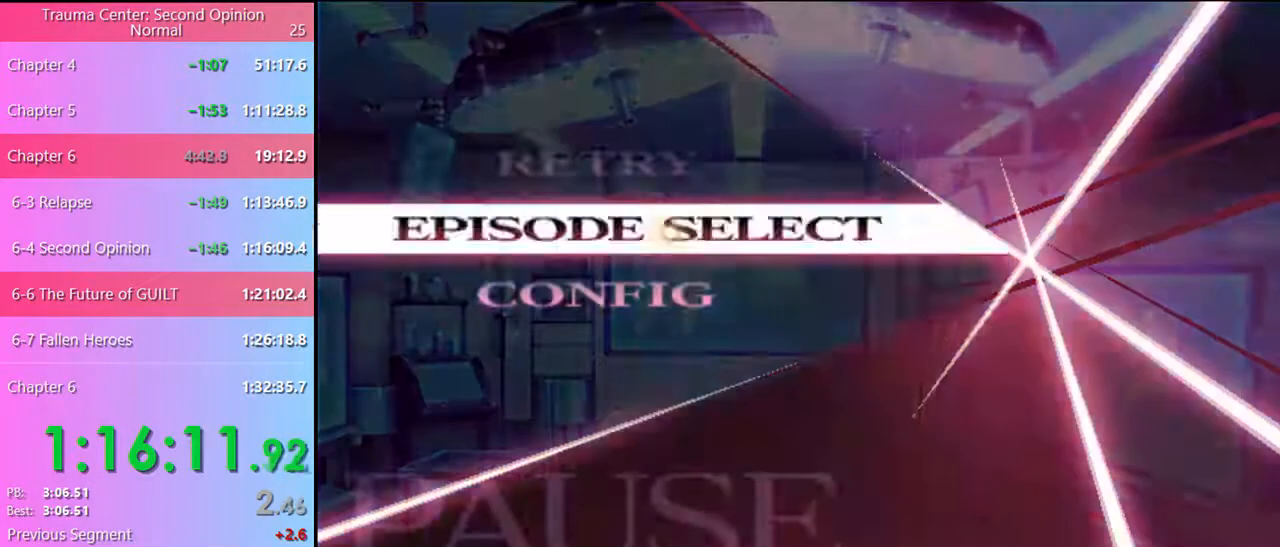
{"keys": [], "mouse": [], "events": [[34, "mouse_left", "down"], [100, "mouse_left", "up"]]}
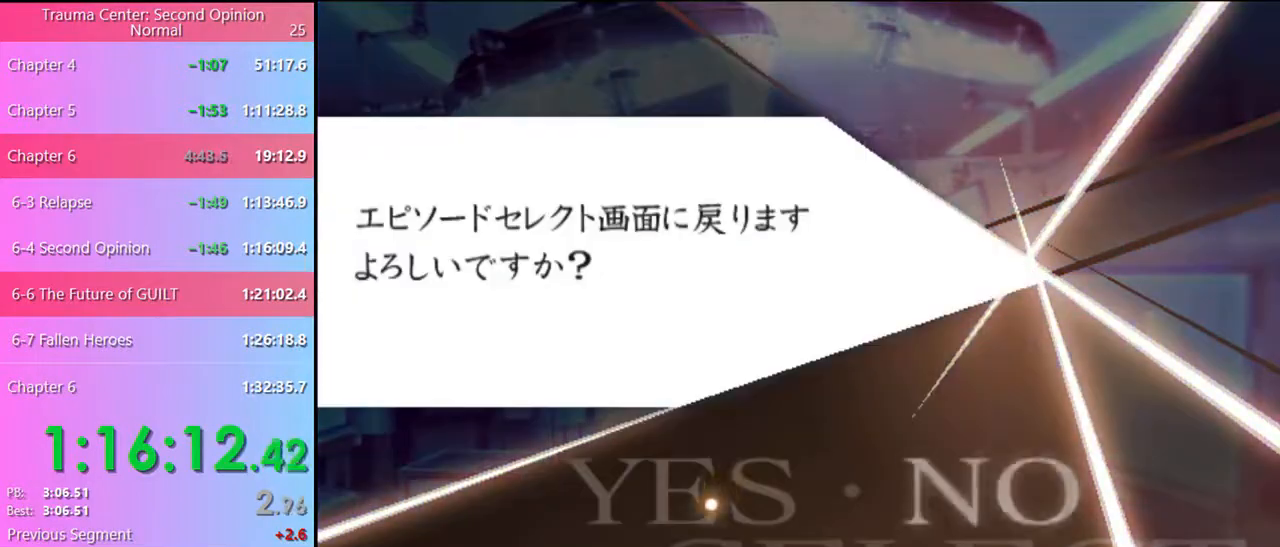
{"keys": [], "mouse": [], "events": [[200, "mouse_left", "down"], [267, "mouse_left", "up"]]}
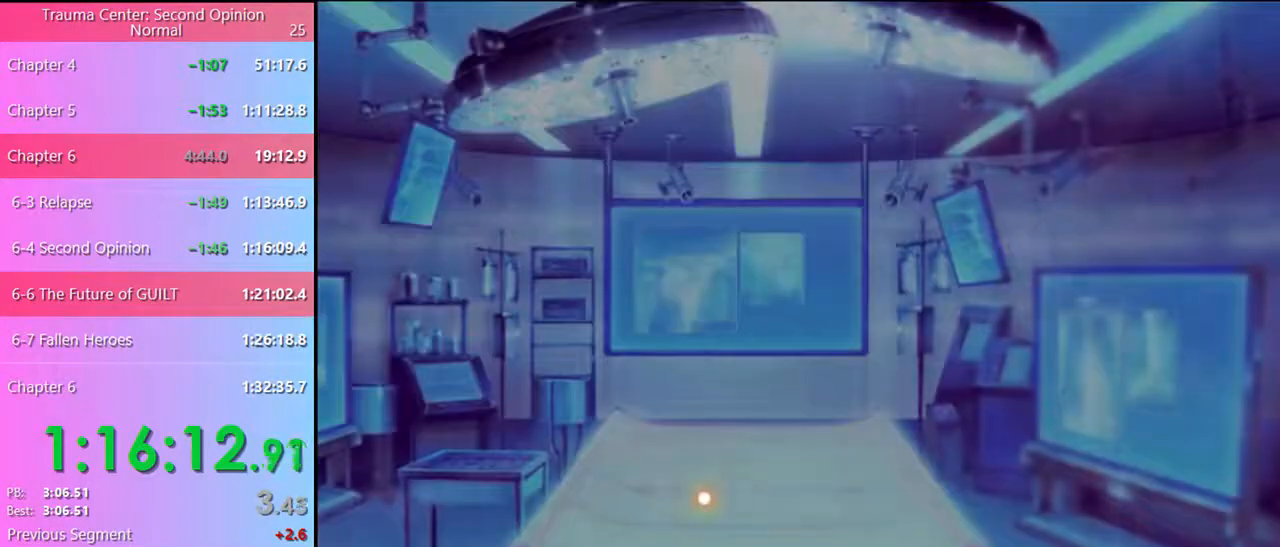
{"keys": [], "mouse": [], "events": []}
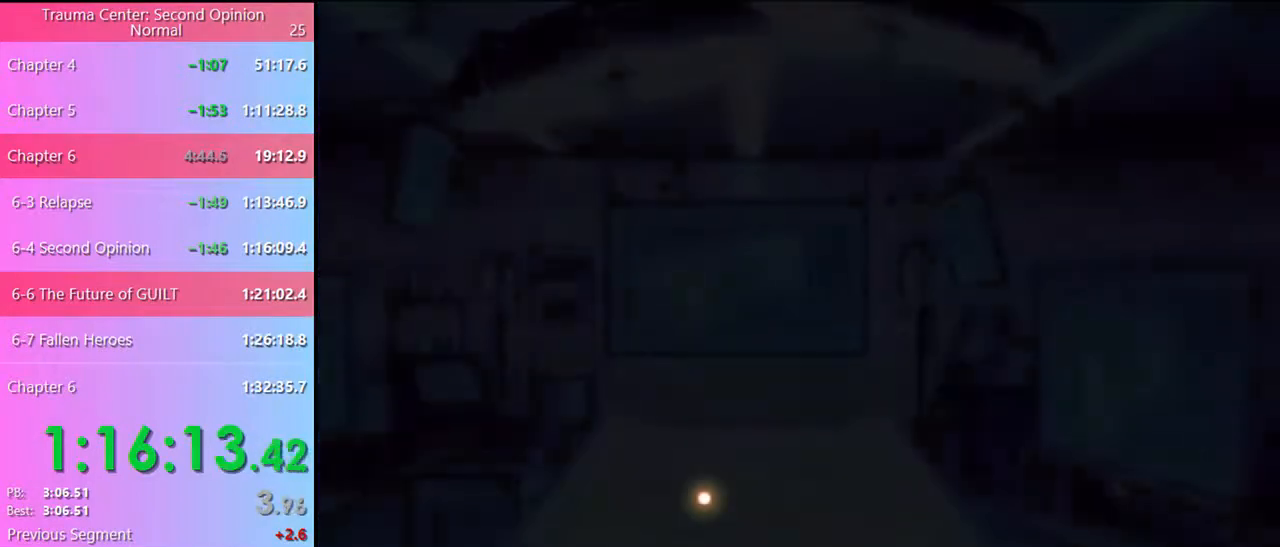
{"keys": [], "mouse": [], "events": []}
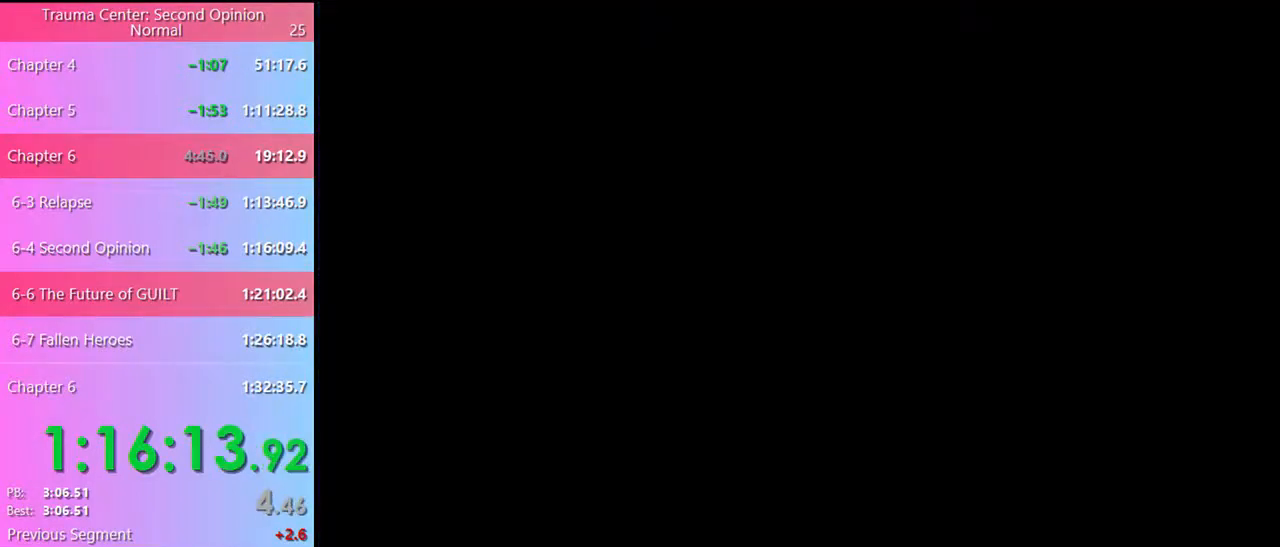
{"keys": [], "mouse": [], "events": []}
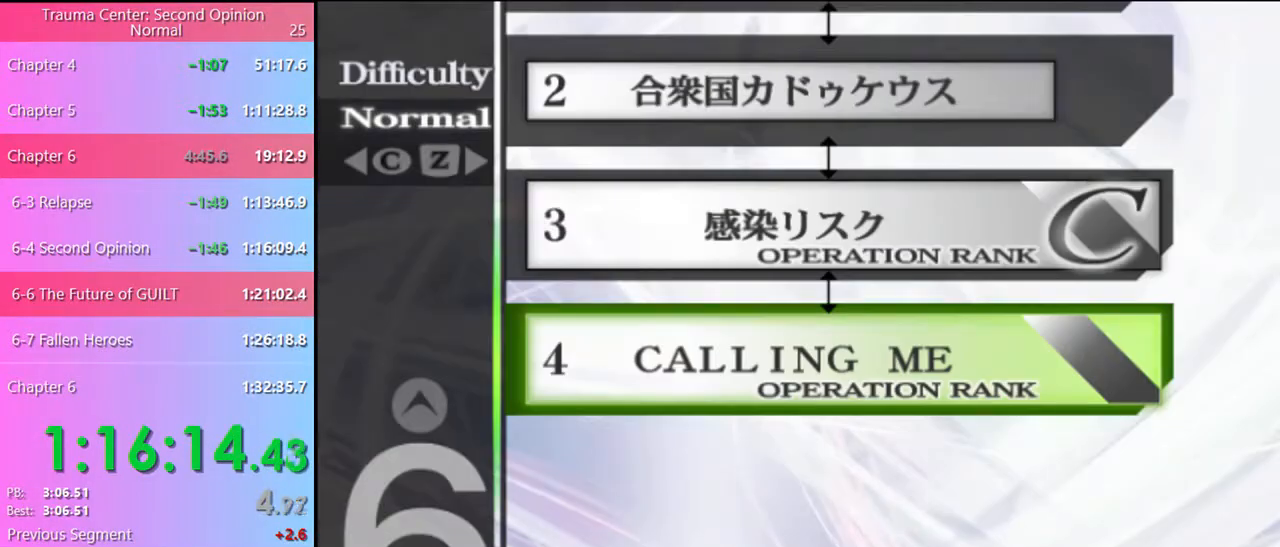
{"keys": [], "mouse": [], "events": []}
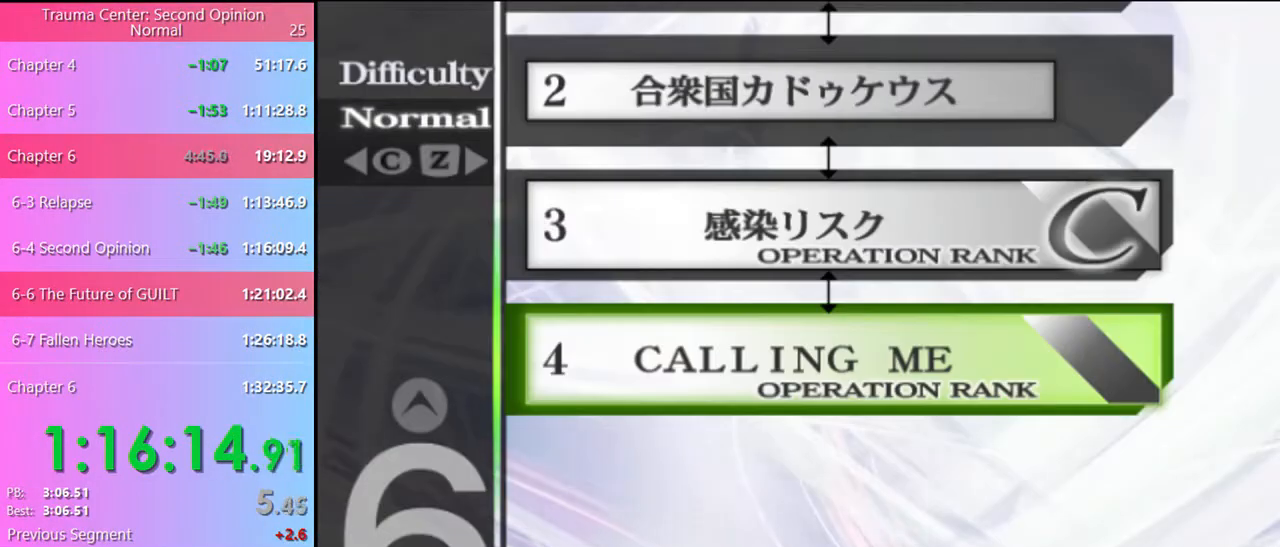
{"keys": [], "mouse": [], "events": []}
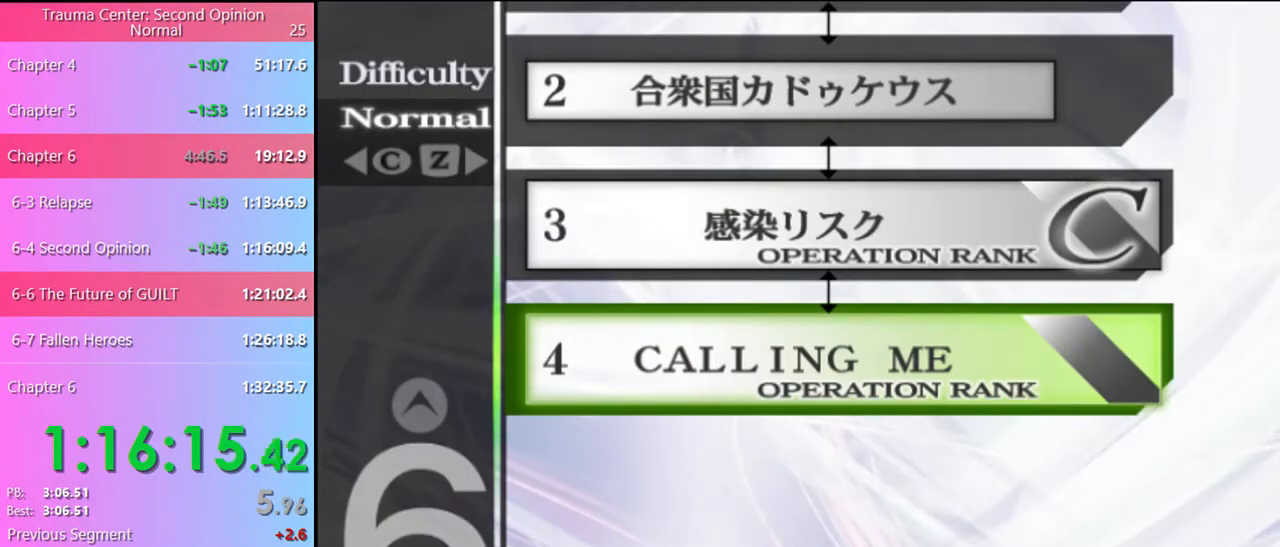
{"keys": [], "mouse": [], "events": []}
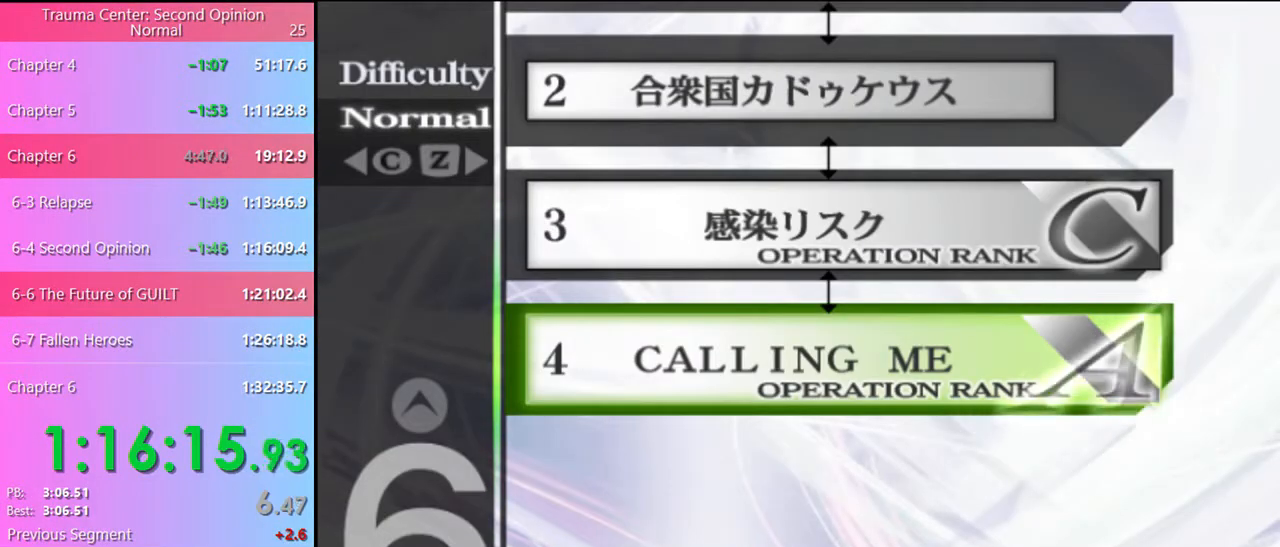
{"keys": [], "mouse": ["left"], "events": [[100, "mouse_left", "down"], [167, "mouse_left", "up"], [234, "mouse_left", "down"], [267, "mouse_left", "up"], [334, "mouse_left", "down"], [400, "mouse_left", "up"], [467, "mouse_left", "down"]]}
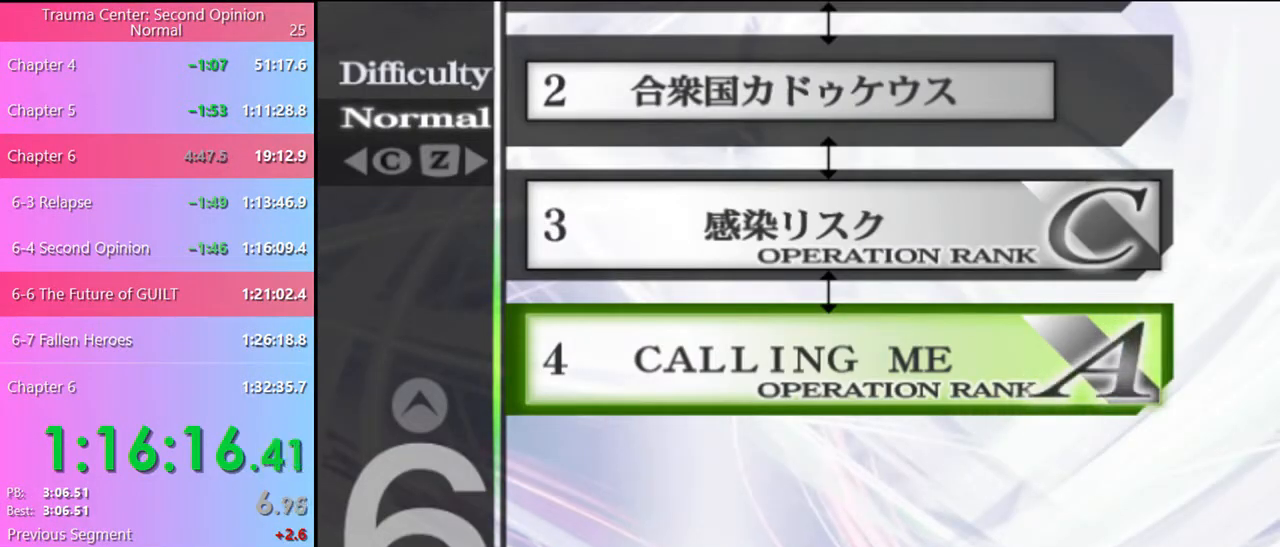
{"keys": [], "mouse": ["left"], "events": [[34, "mouse_left", "up"], [67, "mouse_left", "down"], [167, "mouse_left", "up"], [334, "mouse_left", "down"], [400, "mouse_left", "up"], [467, "mouse_left", "down"]]}
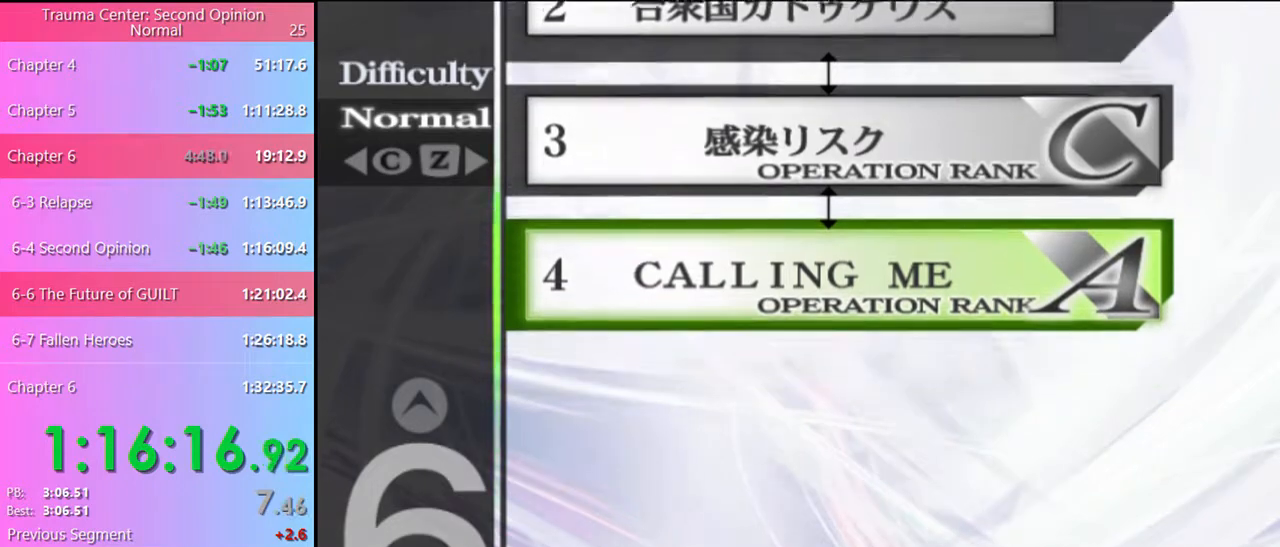
{"keys": [], "mouse": ["left"], "events": [[34, "mouse_left", "up"], [100, "mouse_left", "down"], [167, "mouse_left", "up"], [234, "mouse_left", "down"], [300, "mouse_left", "up"], [367, "mouse_left", "down"], [434, "mouse_left", "up"], [500, "mouse_left", "down"]]}
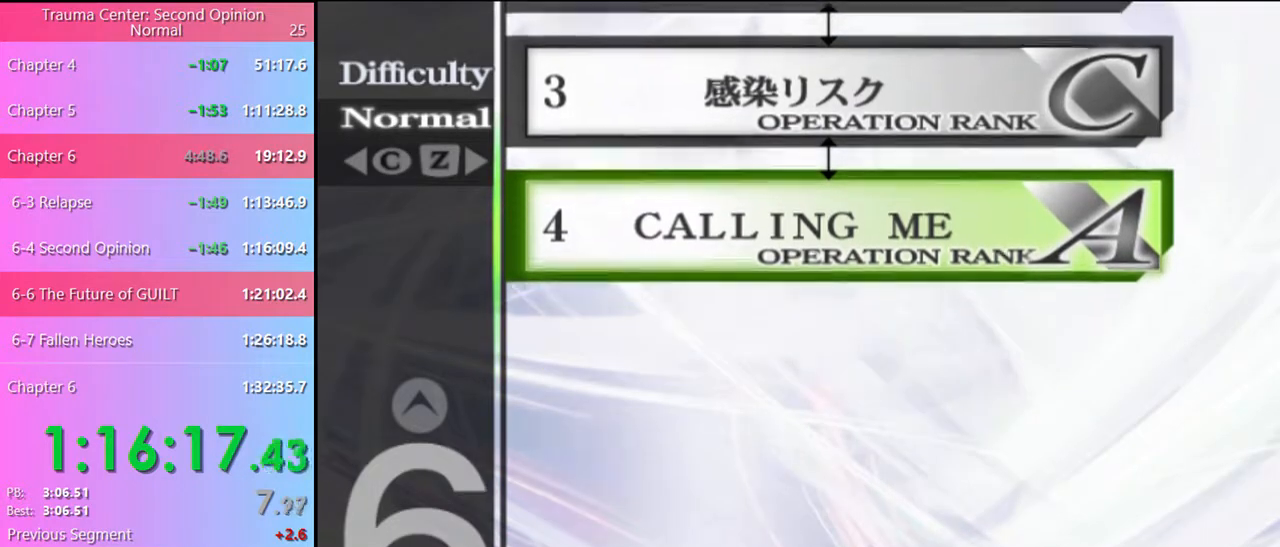
{"keys": [], "mouse": [], "events": [[67, "mouse_left", "up"], [134, "mouse_left", "down"], [200, "mouse_left", "up"], [267, "mouse_left", "down"], [334, "mouse_left", "up"], [400, "mouse_left", "down"], [500, "mouse_left", "up"]]}
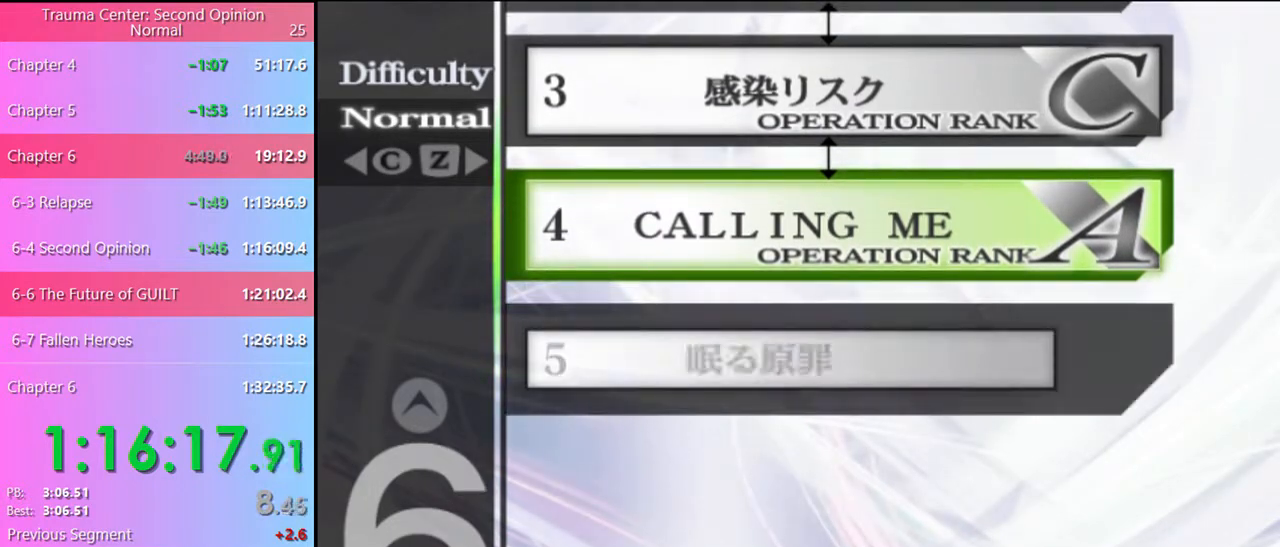
{"keys": [], "mouse": ["left"], "events": [[34, "mouse_left", "down"], [100, "mouse_left", "up"], [167, "mouse_left", "down"], [267, "mouse_left", "up"], [334, "mouse_left", "down"], [400, "mouse_left", "up"], [467, "mouse_left", "down"]]}
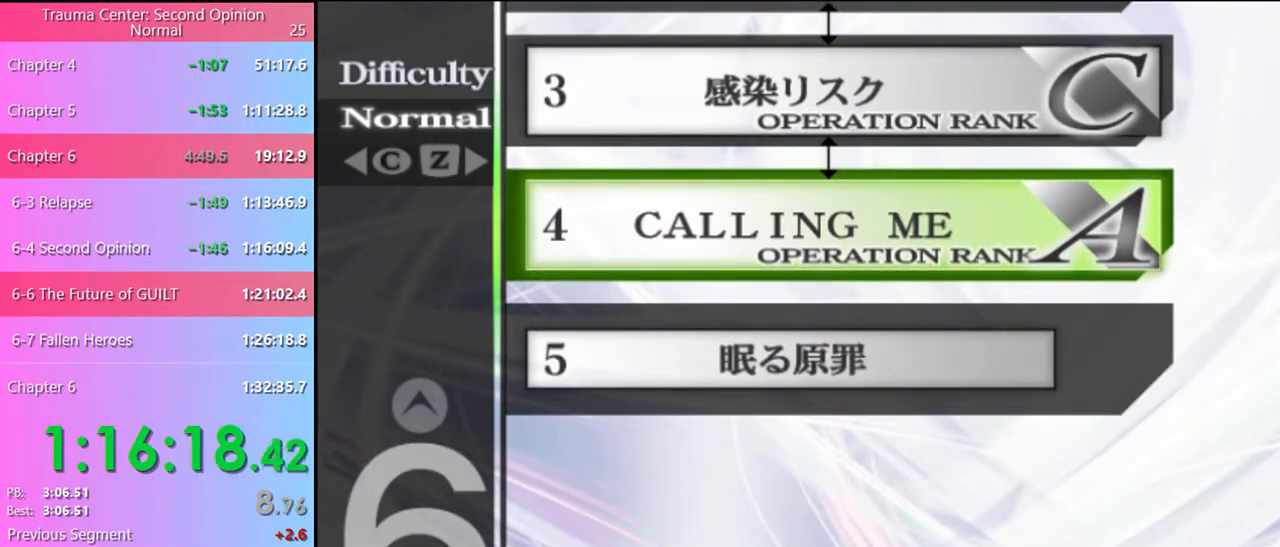
{"keys": [], "mouse": ["left"], "events": [[34, "mouse_left", "up"], [100, "mouse_left", "down"], [167, "mouse_left", "up"], [234, "mouse_left", "down"], [300, "mouse_left", "up"], [367, "mouse_left", "down"], [467, "mouse_left", "up"], [500, "mouse_left", "down"]]}
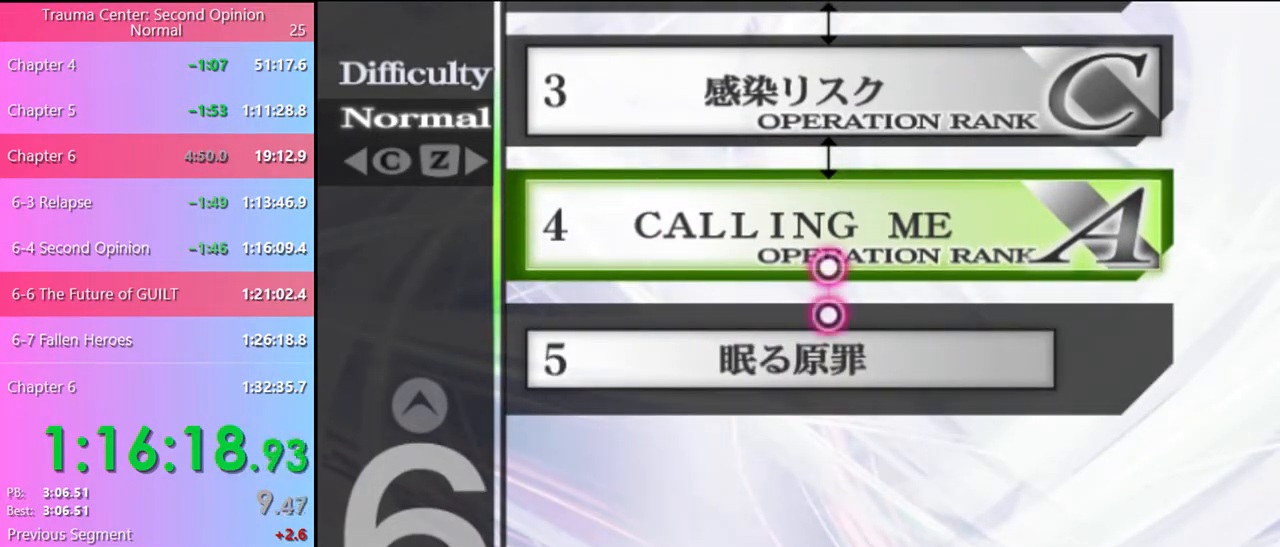
{"keys": [], "mouse": [], "events": [[100, "mouse_left", "up"], [134, "mouse_left", "down"], [234, "mouse_left", "up"], [267, "mouse_left", "down"], [367, "mouse_left", "up"], [434, "mouse_left", "down"], [500, "mouse_left", "up"]]}
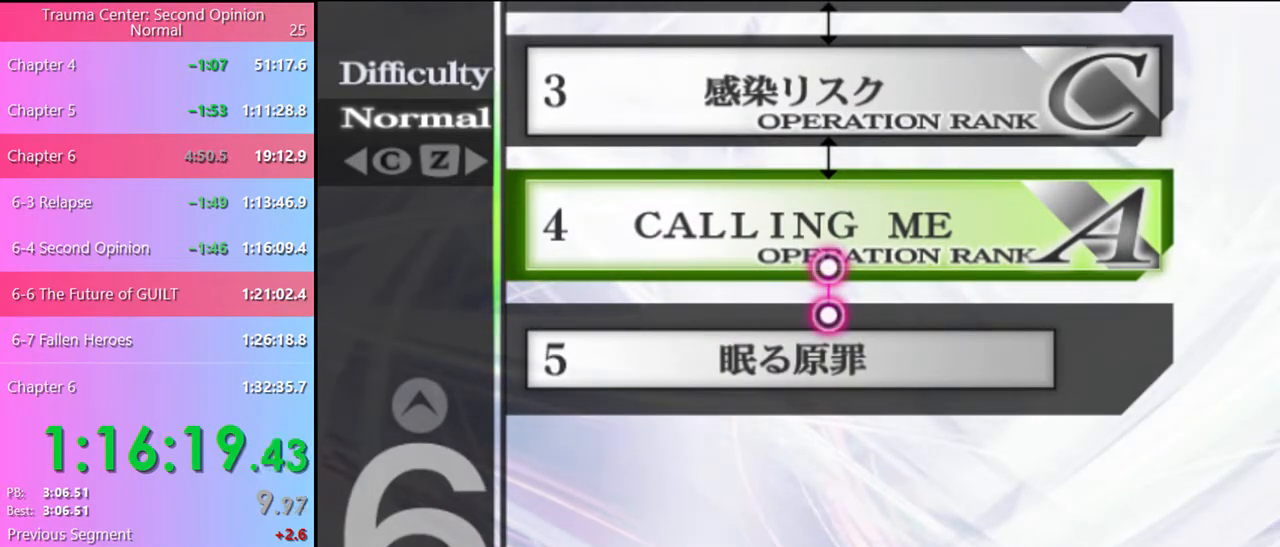
{"keys": [], "mouse": ["left"], "events": [[67, "mouse_left", "down"], [134, "mouse_left", "up"], [200, "mouse_left", "down"], [300, "mouse_left", "up"], [334, "mouse_left", "down"], [434, "mouse_left", "up"], [500, "mouse_left", "down"]]}
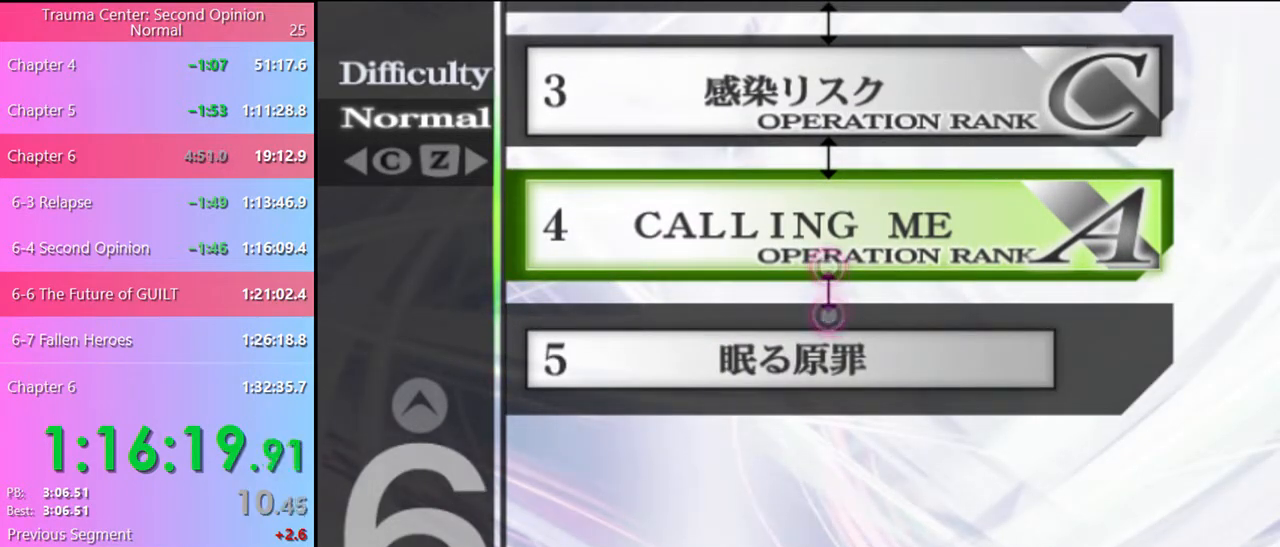
{"keys": [], "mouse": [], "events": [[67, "mouse_left", "up"], [134, "mouse_left", "down"], [234, "mouse_left", "up"], [267, "mouse_left", "down"], [367, "mouse_left", "up"], [400, "mouse_left", "down"], [500, "mouse_left", "up"]]}
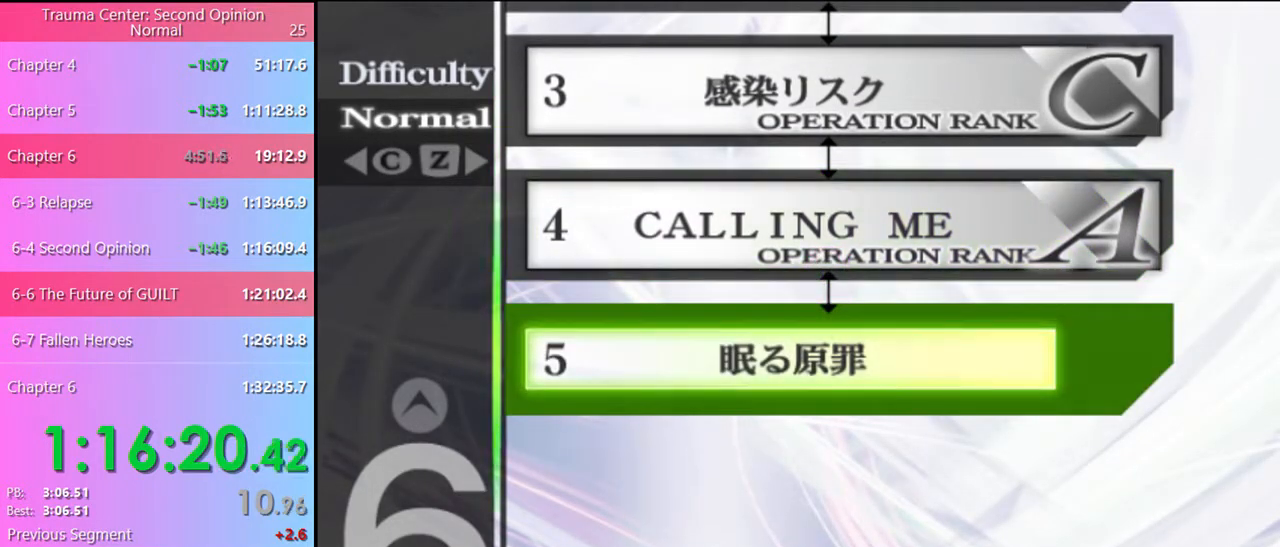
{"keys": [], "mouse": [], "events": [[67, "mouse_left", "down"], [167, "mouse_left", "up"], [234, "mouse_left", "down"], [300, "mouse_left", "up"], [400, "mouse_left", "down"], [467, "mouse_left", "up"]]}
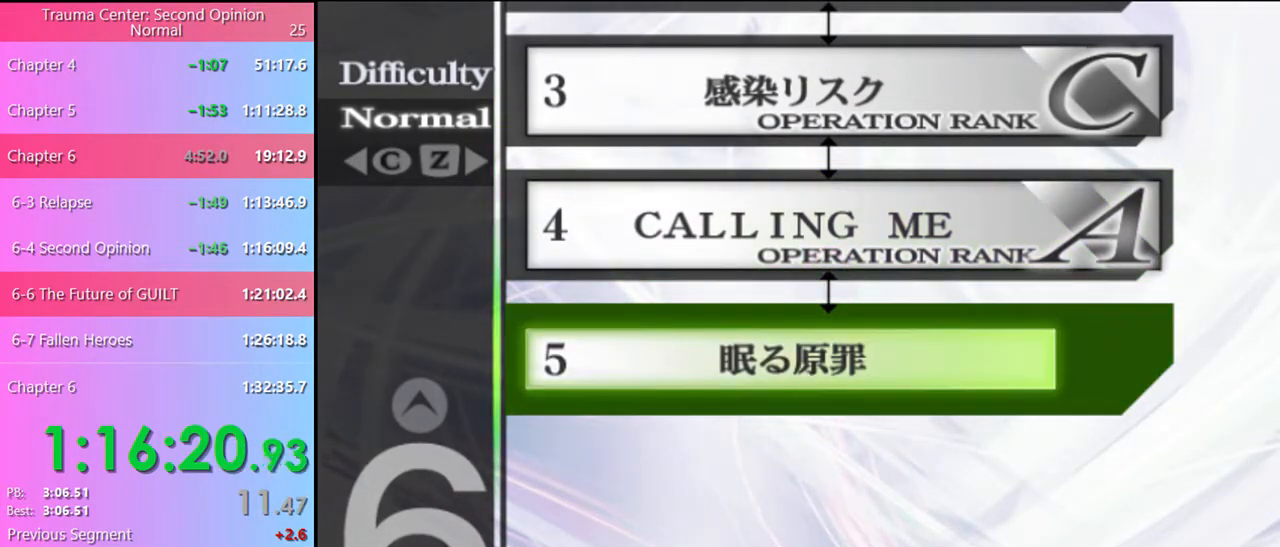
{"keys": [], "mouse": [], "events": []}
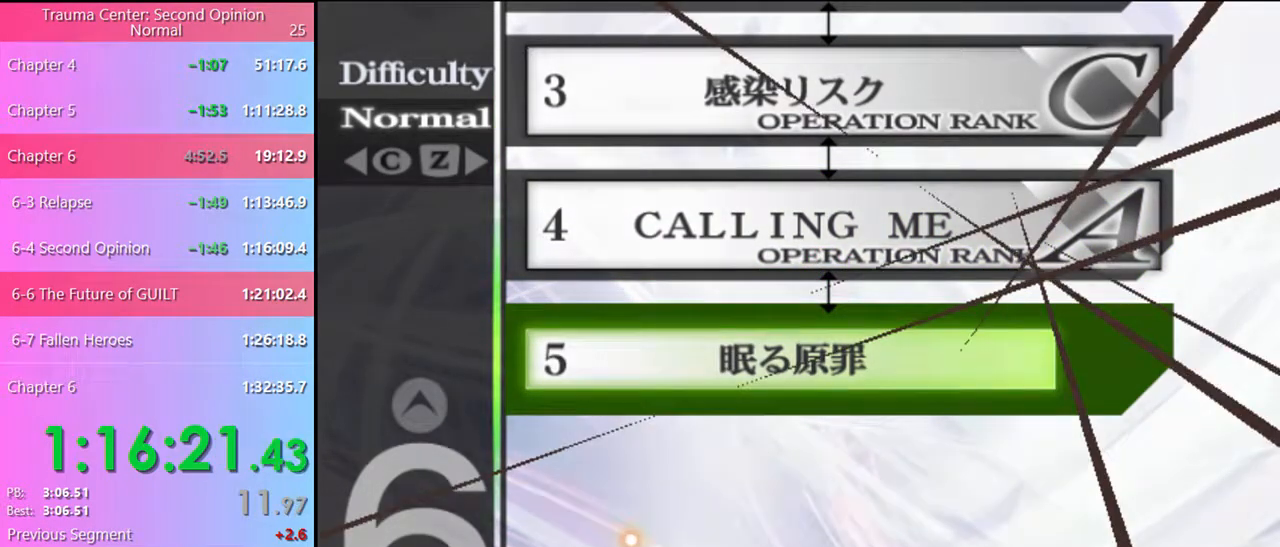
{"keys": [], "mouse": ["left"], "events": [[67, "mouse_left", "down"], [134, "mouse_left", "up"], [200, "mouse_left", "down"], [267, "mouse_left", "up"], [334, "mouse_left", "down"], [400, "mouse_left", "up"], [467, "mouse_left", "down"]]}